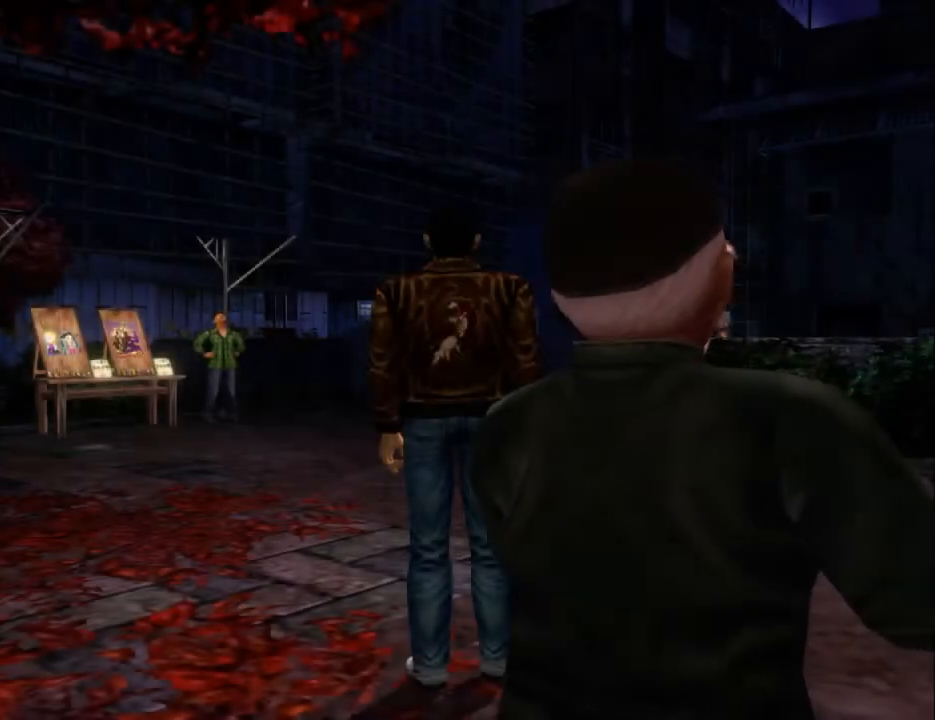
Gameplay with a controller (Xbox layout); each line is a JSON object with the inputs held at the frame after it. "events" lists button and stick changes between this image and that frame as [ms after this image, input, new state], when the widget could be followed in between.
{"buttons": ["L2"], "left_stick": "center", "right_stick": "center", "events": []}
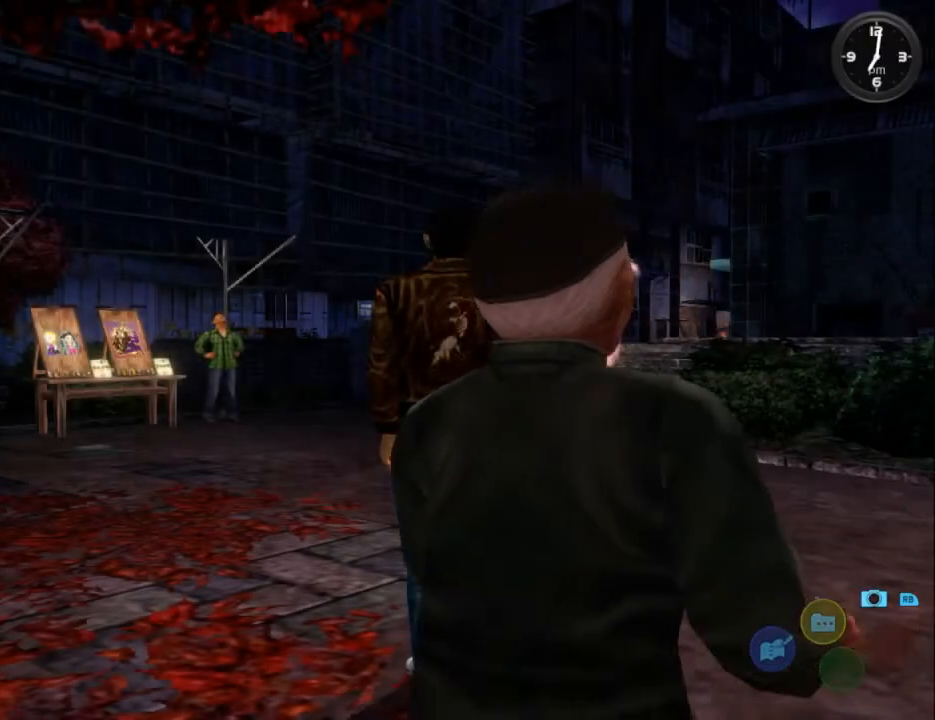
{"buttons": ["L2"], "left_stick": "center", "right_stick": "center", "events": []}
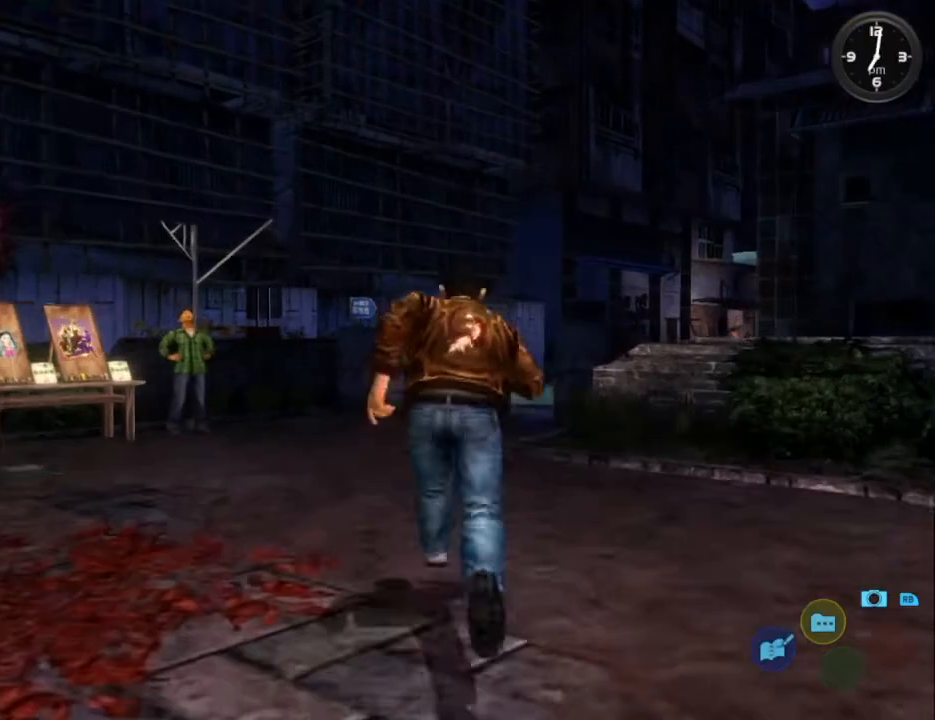
{"buttons": ["L2"], "left_stick": "center", "right_stick": "center", "events": [[167, "DPAD_LEFT", "down"], [300, "DPAD_LEFT", "up"]]}
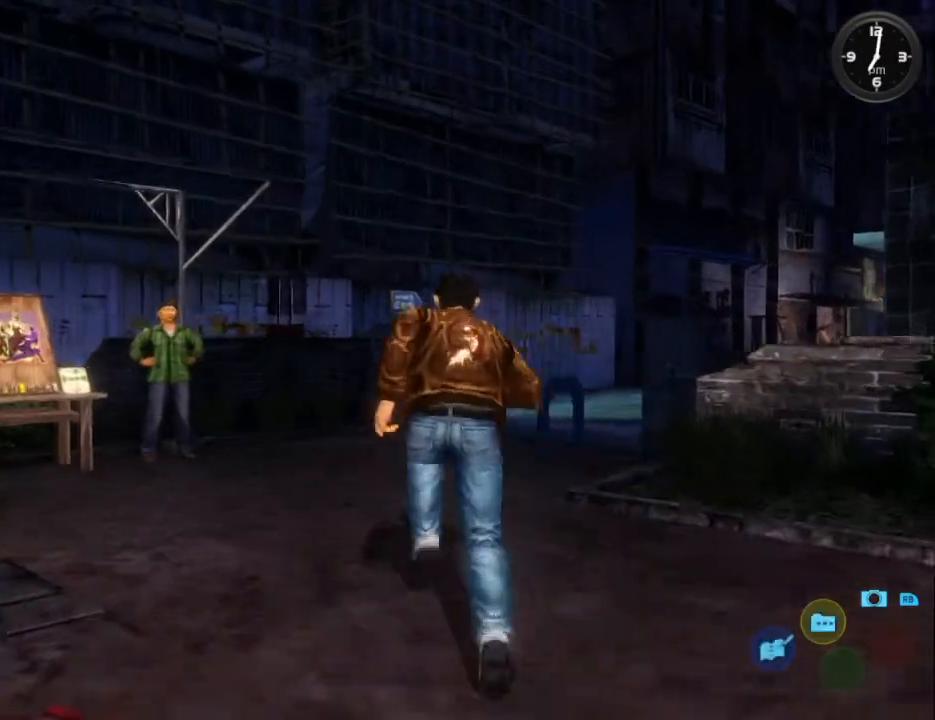
{"buttons": ["L2", "DPAD_RIGHT"], "left_stick": "center", "right_stick": "center", "events": [[133, "DPAD_RIGHT", "down"], [233, "DPAD_RIGHT", "up"], [500, "DPAD_RIGHT", "down"]]}
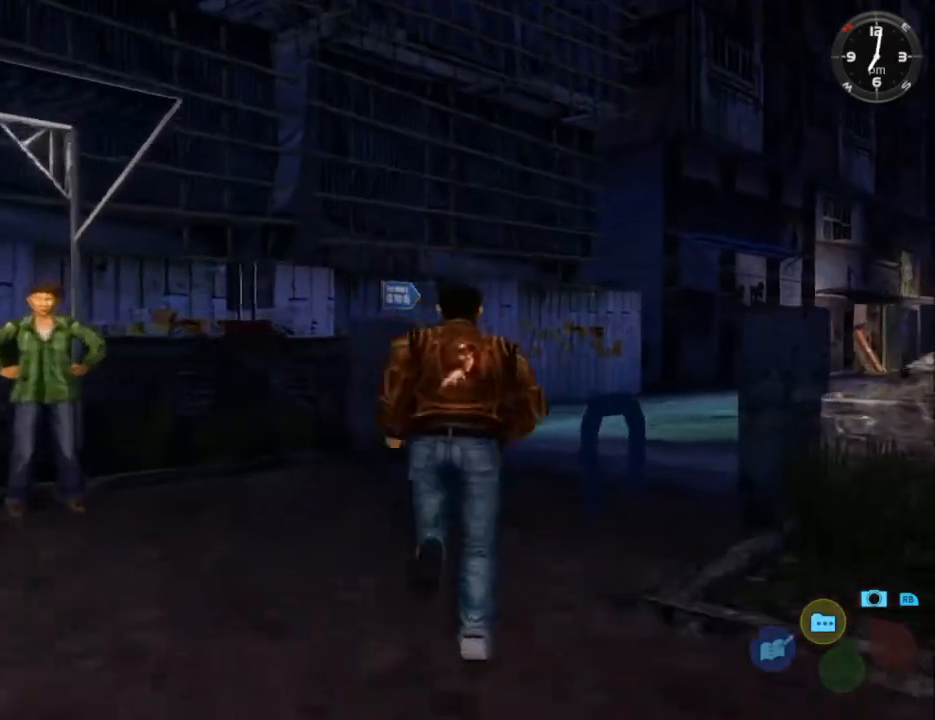
{"buttons": ["L2", "DPAD_DOWN", "DPAD_RIGHT"], "left_stick": "center", "right_stick": "center", "events": [[100, "DPAD_RIGHT", "up"], [400, "DPAD_RIGHT", "down"], [467, "DPAD_DOWN", "down"]]}
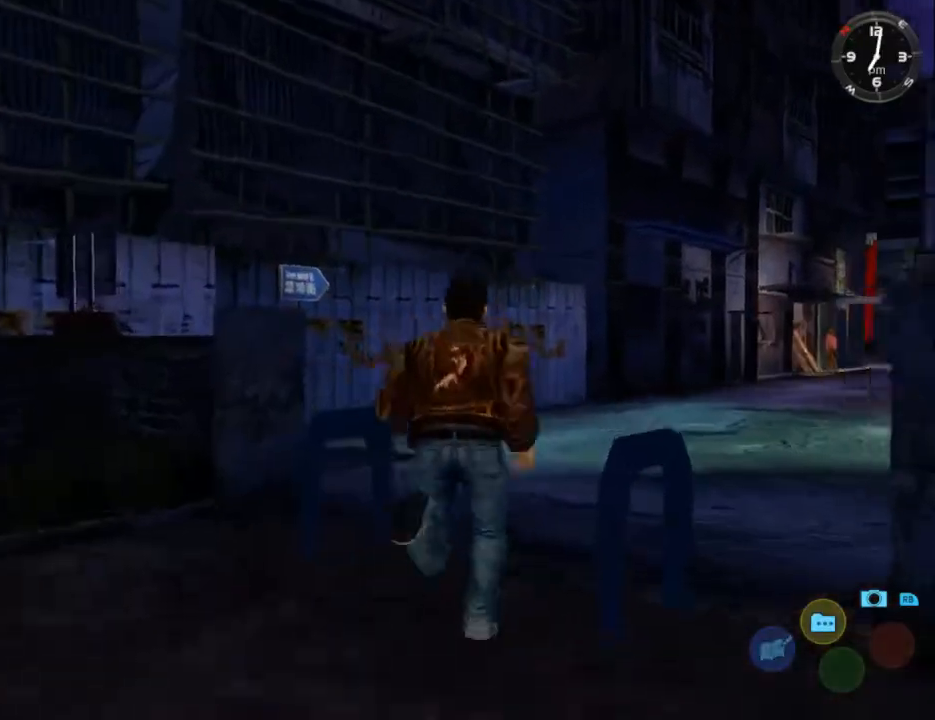
{"buttons": ["L2", "DPAD_RIGHT"], "left_stick": "center", "right_stick": "center", "events": [[200, "DPAD_DOWN", "up"], [200, "DPAD_RIGHT", "up"], [500, "DPAD_RIGHT", "down"]]}
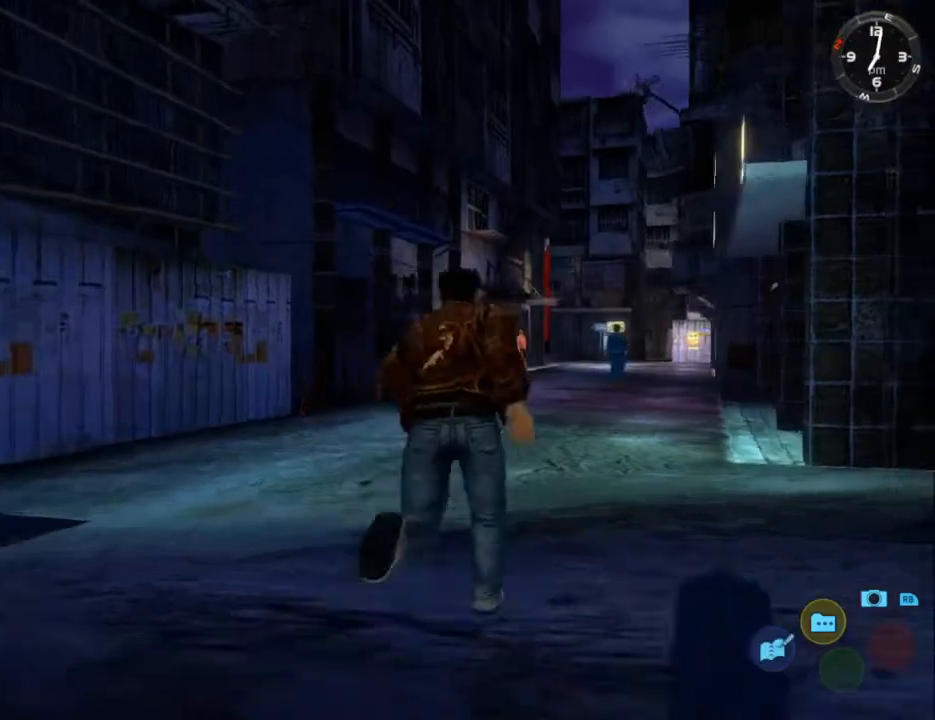
{"buttons": ["L2"], "left_stick": "center", "right_stick": "center", "events": [[67, "DPAD_RIGHT", "up"], [300, "DPAD_RIGHT", "down"], [433, "DPAD_RIGHT", "up"]]}
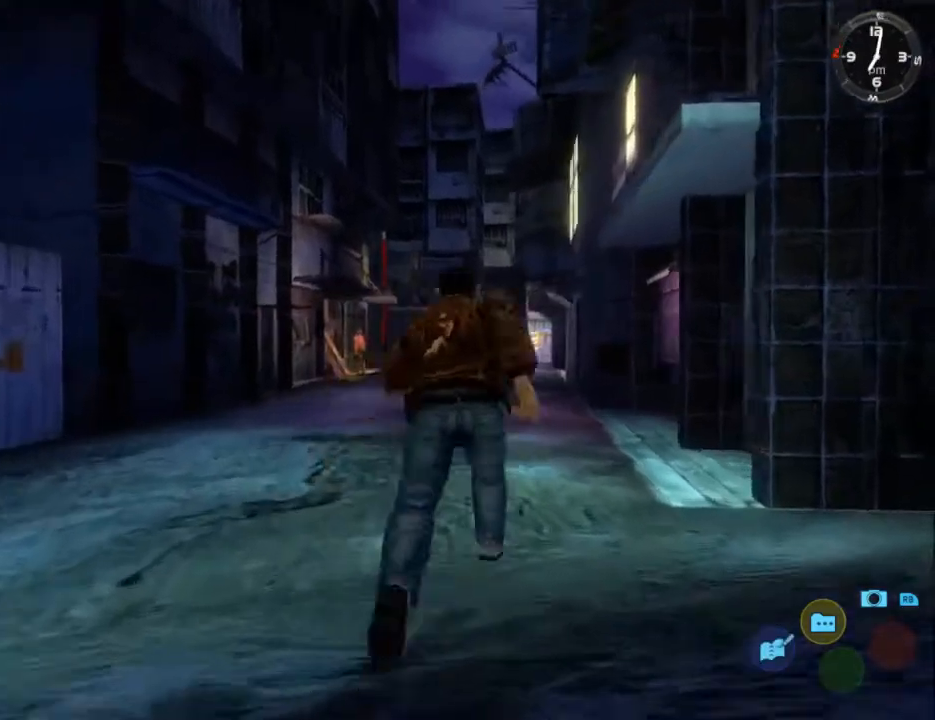
{"buttons": ["L2", "DPAD_LEFT"], "left_stick": "center", "right_stick": "center", "events": [[133, "DPAD_LEFT", "down"], [200, "DPAD_LEFT", "up"], [500, "DPAD_LEFT", "down"]]}
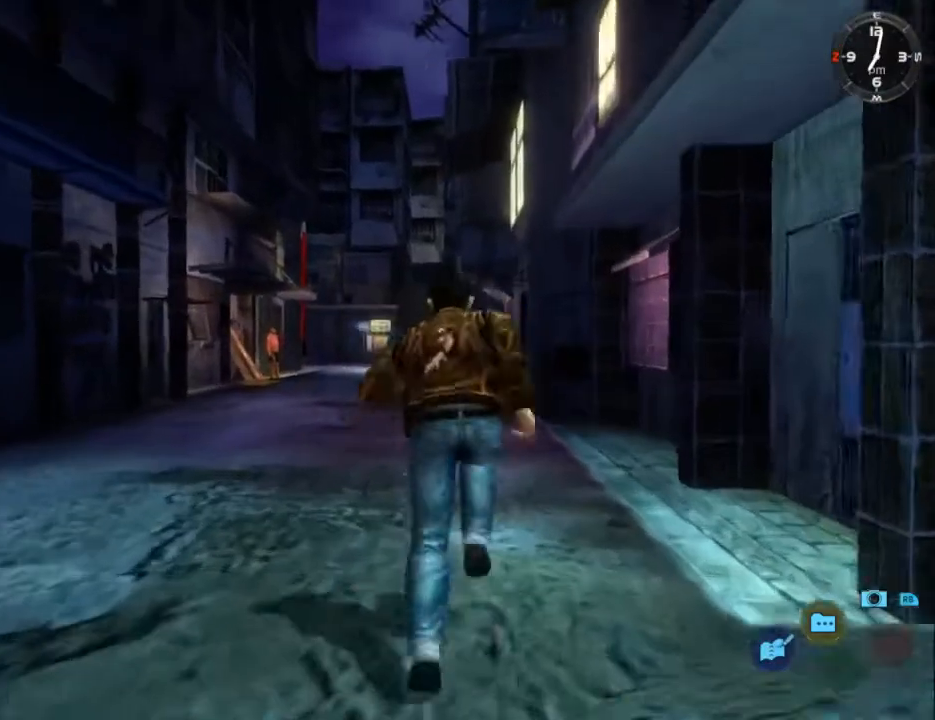
{"buttons": ["L2"], "left_stick": "center", "right_stick": "center", "events": [[133, "DPAD_LEFT", "up"]]}
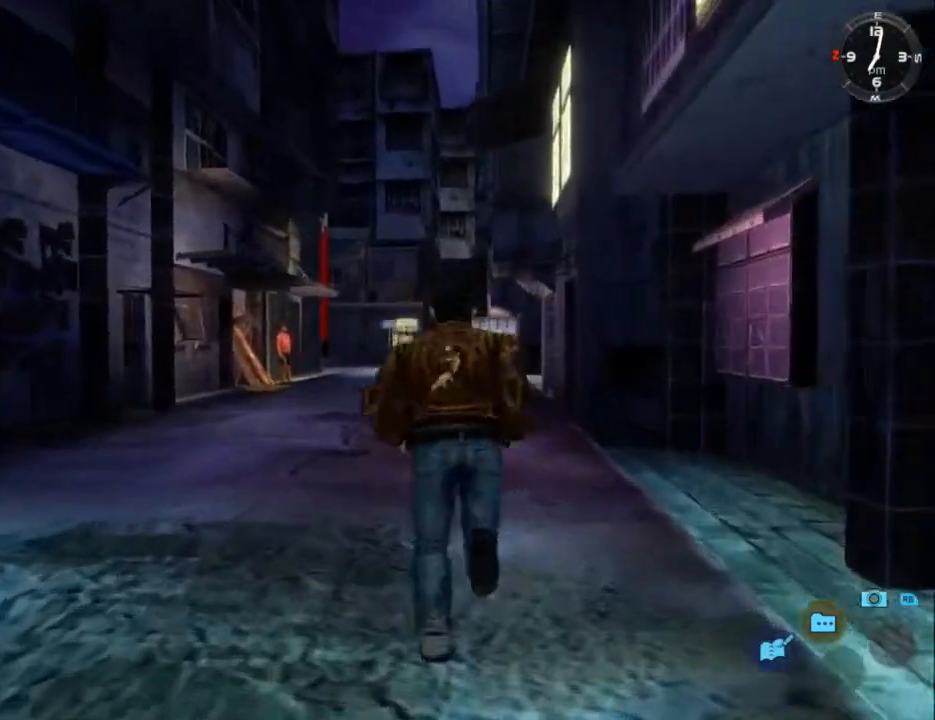
{"buttons": ["L2"], "left_stick": "center", "right_stick": "down", "events": [[367, "right_stick", "down"]]}
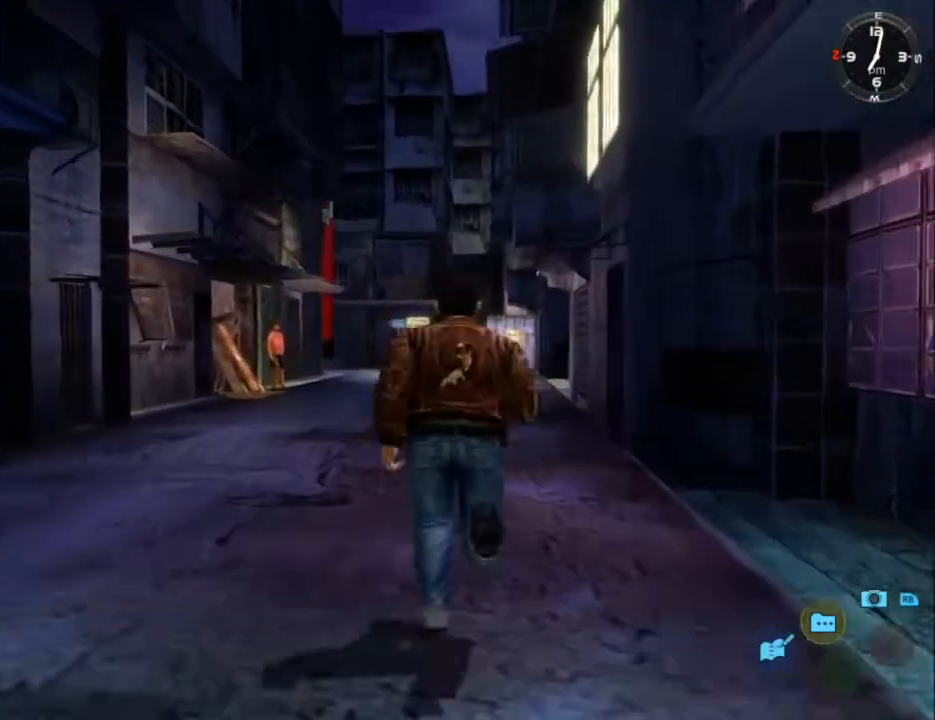
{"buttons": ["L2"], "left_stick": "center", "right_stick": "down", "events": []}
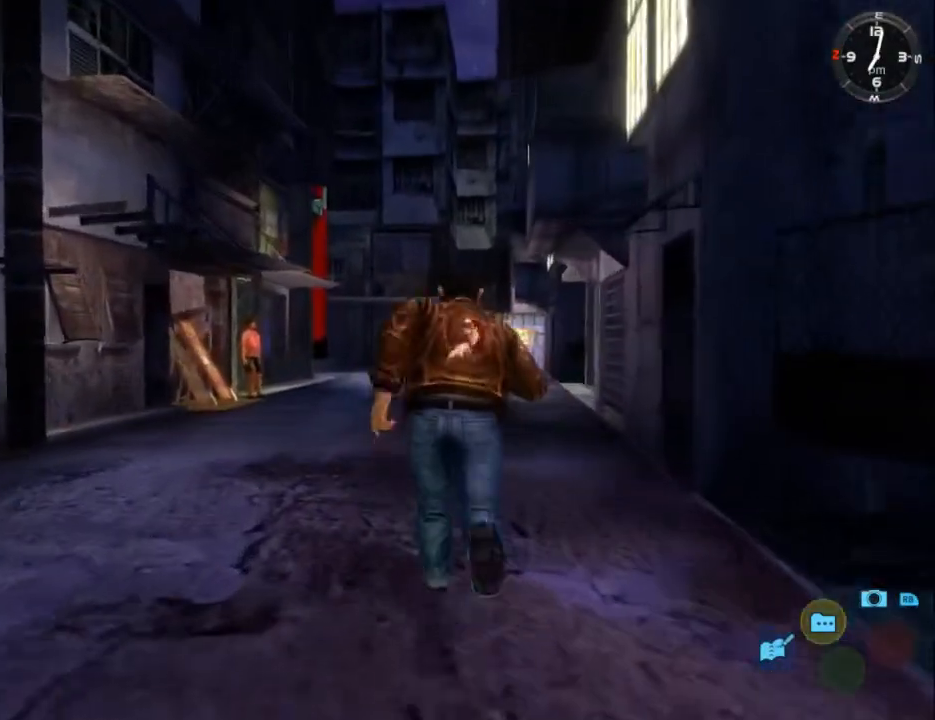
{"buttons": ["L2"], "left_stick": "center", "right_stick": "center", "events": [[367, "right_stick", "center"]]}
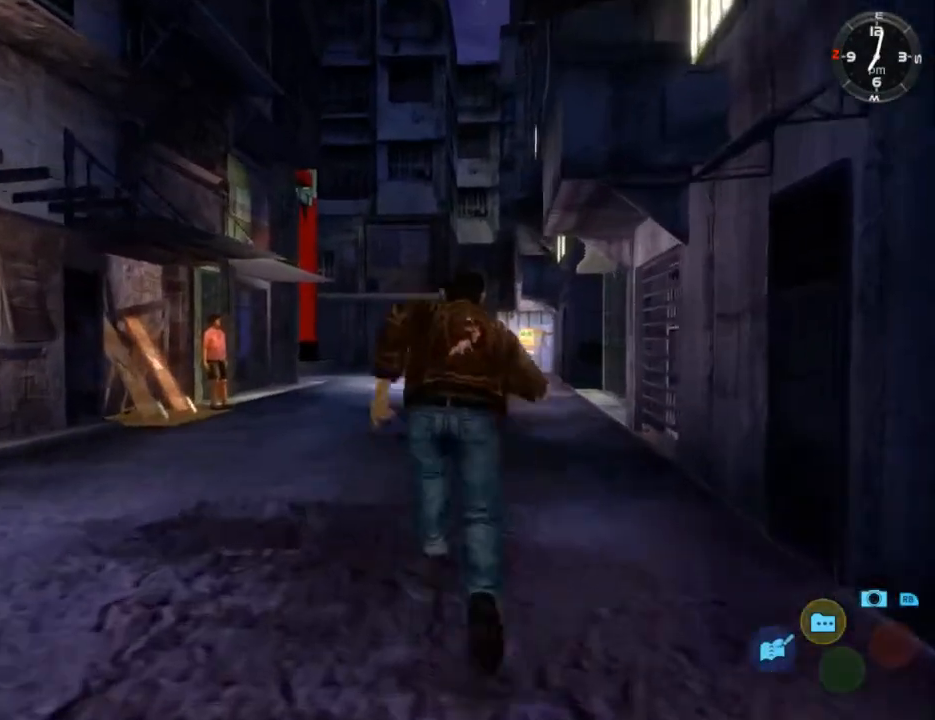
{"buttons": ["L2"], "left_stick": "center", "right_stick": "center", "events": []}
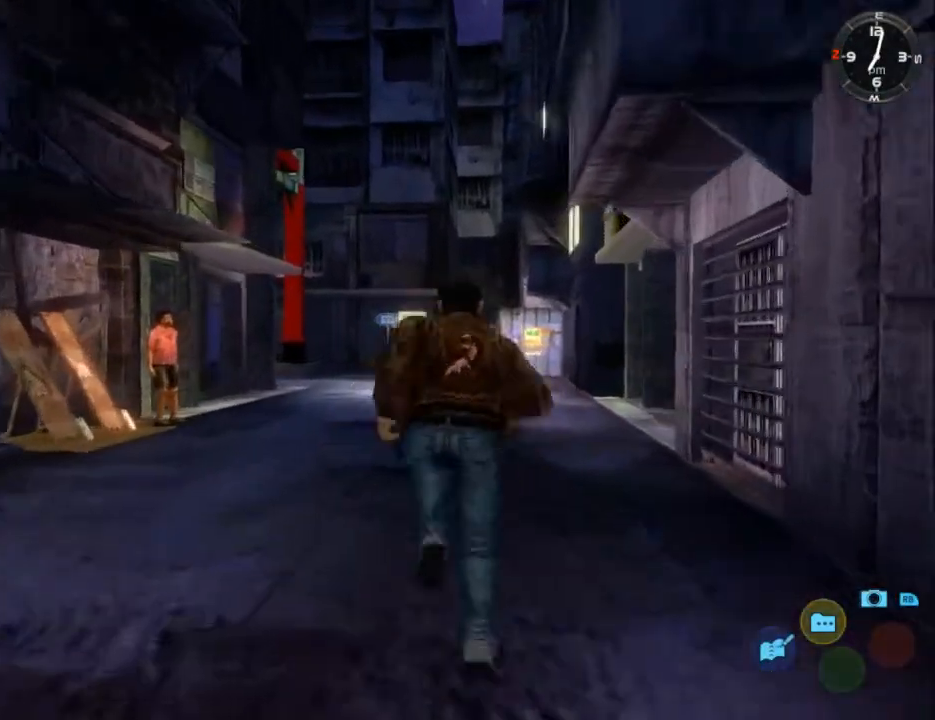
{"buttons": ["L2"], "left_stick": "center", "right_stick": "center", "events": [[167, "DPAD_LEFT", "down"], [233, "DPAD_LEFT", "up"]]}
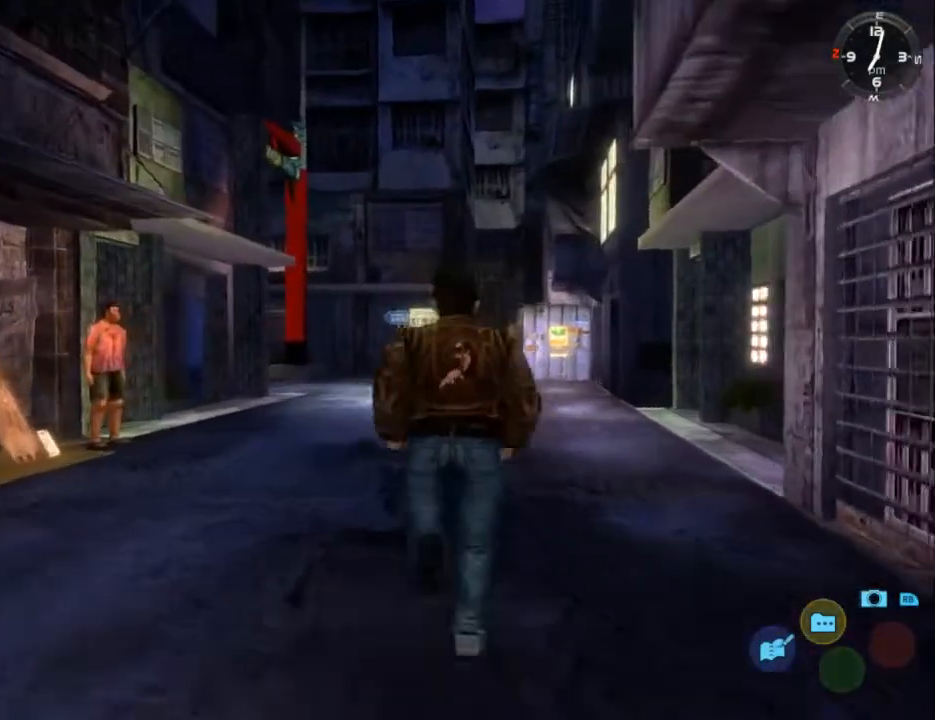
{"buttons": ["L2", "DPAD_LEFT"], "left_stick": "center", "right_stick": "center", "events": [[500, "DPAD_LEFT", "down"]]}
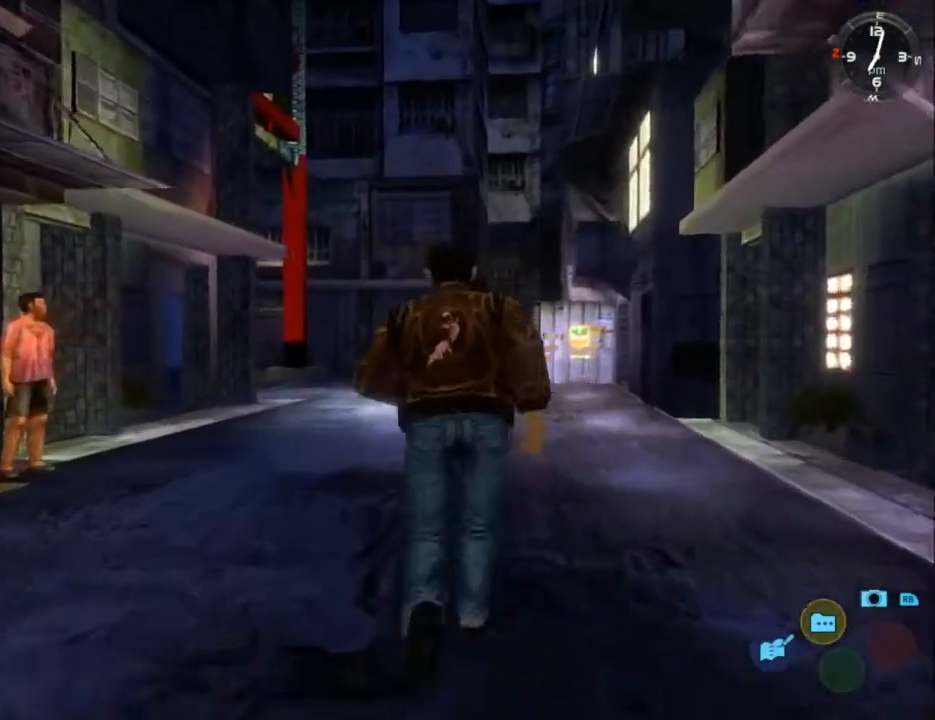
{"buttons": ["L2"], "left_stick": "center", "right_stick": "center", "events": [[100, "DPAD_LEFT", "up"]]}
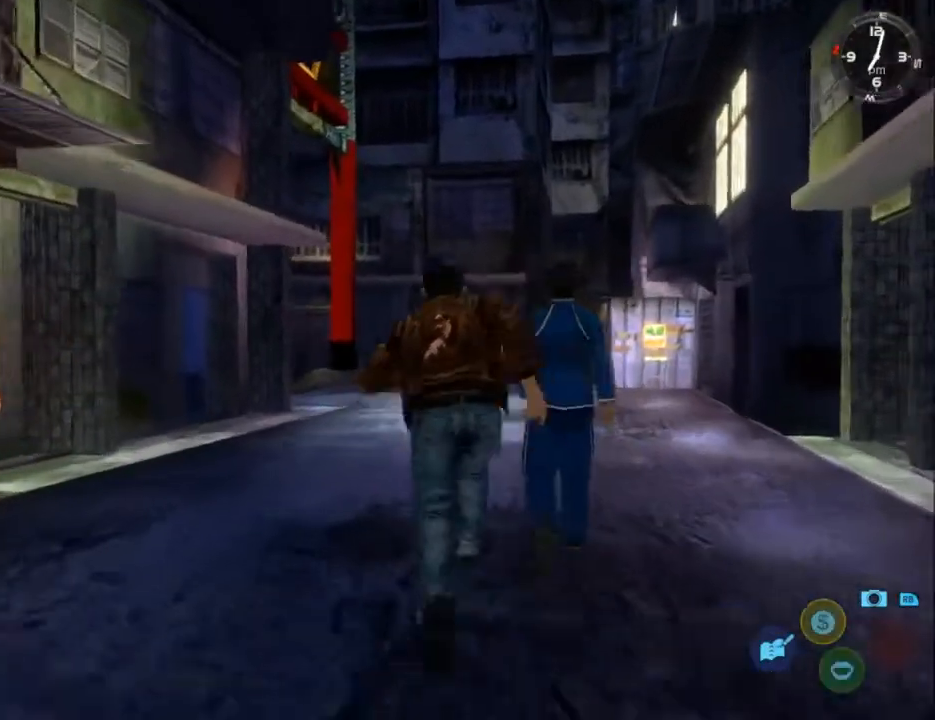
{"buttons": ["L2"], "left_stick": "center", "right_stick": "center", "events": []}
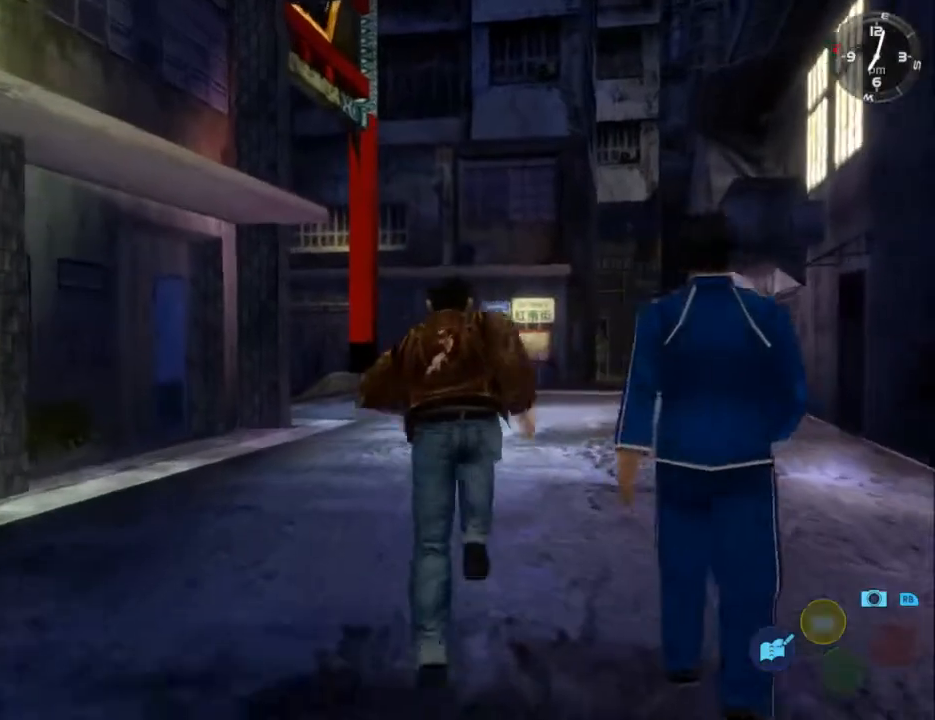
{"buttons": ["L2"], "left_stick": "center", "right_stick": "center", "events": [[33, "DPAD_LEFT", "down"], [133, "DPAD_LEFT", "up"]]}
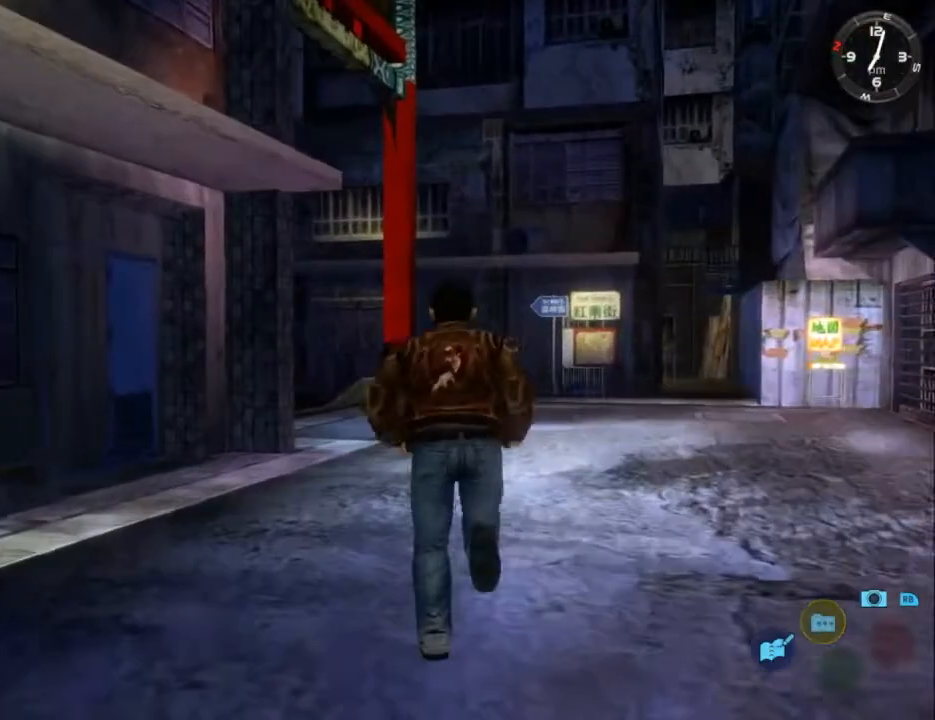
{"buttons": ["L2"], "left_stick": "center", "right_stick": "center", "events": [[33, "DPAD_LEFT", "down"], [133, "DPAD_LEFT", "up"]]}
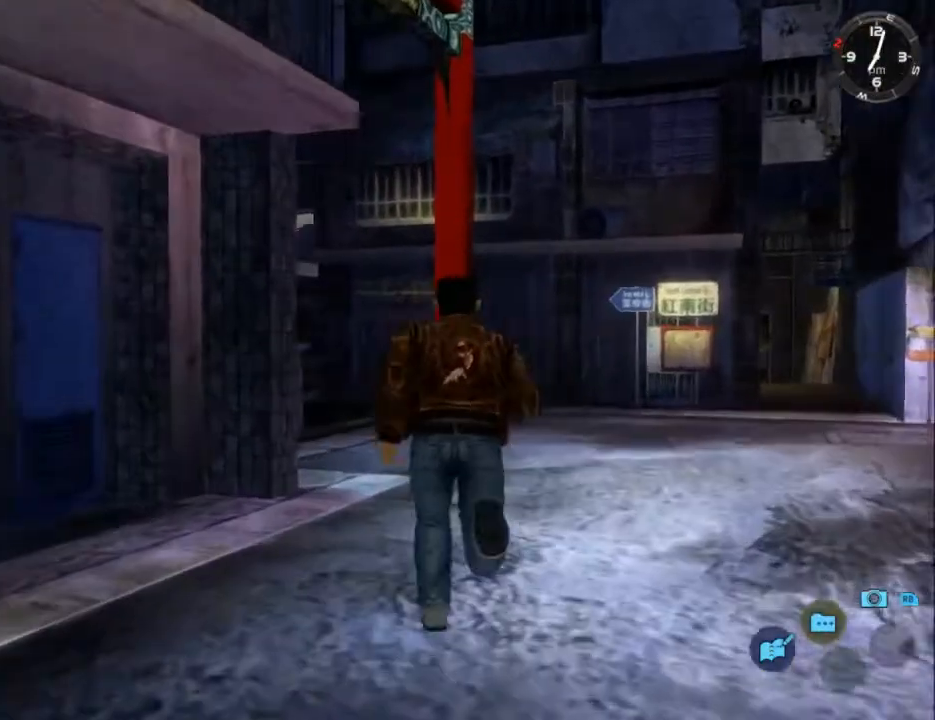
{"buttons": ["L2"], "left_stick": "center", "right_stick": "center", "events": [[67, "DPAD_LEFT", "down"], [167, "DPAD_LEFT", "up"]]}
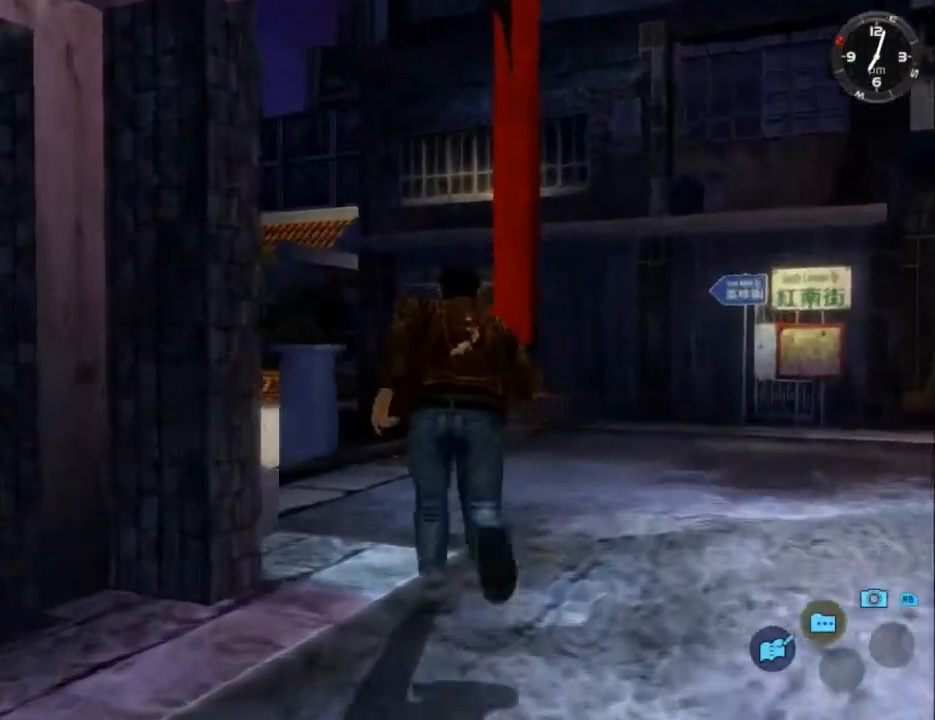
{"buttons": ["L2", "DPAD_DOWN", "DPAD_LEFT"], "left_stick": "center", "right_stick": "center", "events": [[67, "DPAD_LEFT", "down"], [167, "DPAD_LEFT", "up"], [367, "DPAD_DOWN", "down"], [367, "DPAD_LEFT", "down"]]}
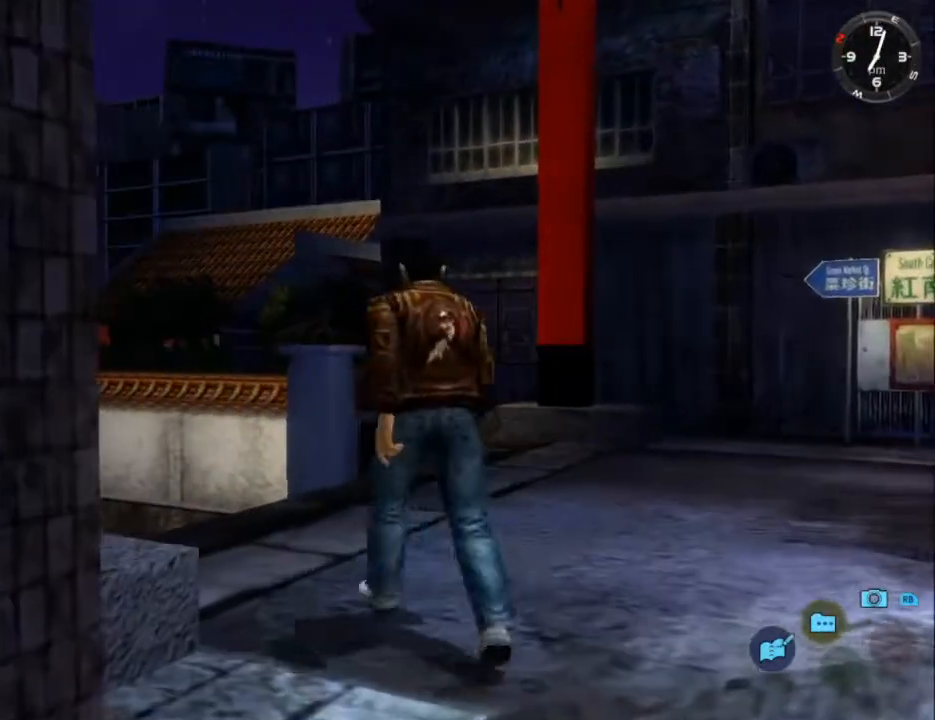
{"buttons": ["L2"], "left_stick": "center", "right_stick": "center", "events": [[233, "DPAD_DOWN", "up"], [233, "DPAD_LEFT", "up"]]}
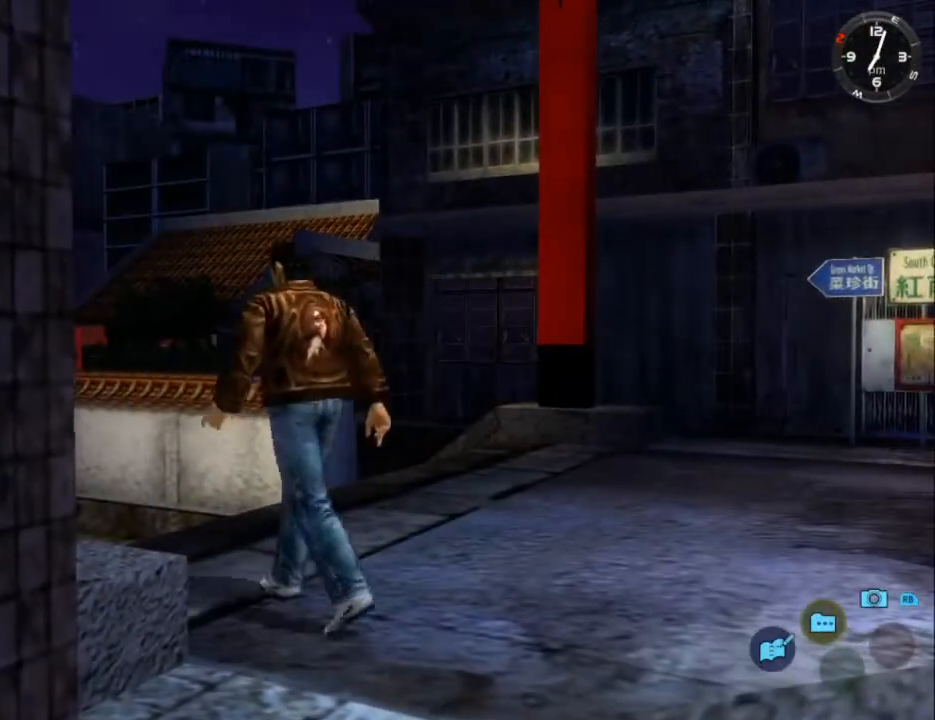
{"buttons": ["L2"], "left_stick": "center", "right_stick": "center", "events": [[300, "DPAD_LEFT", "down"], [367, "DPAD_LEFT", "up"]]}
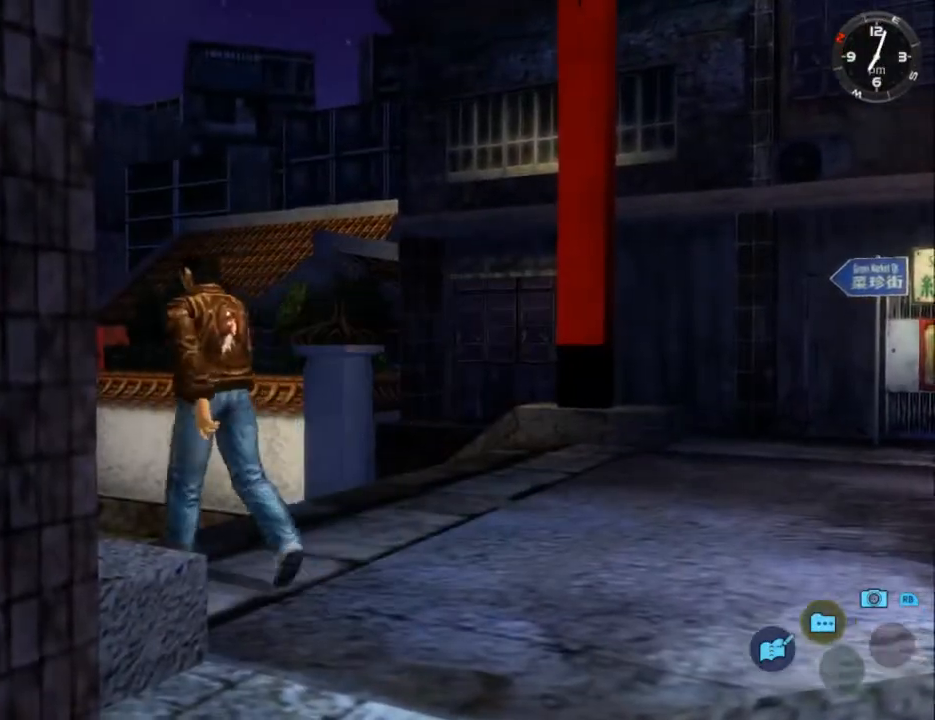
{"buttons": ["L2"], "left_stick": "center", "right_stick": "center", "events": []}
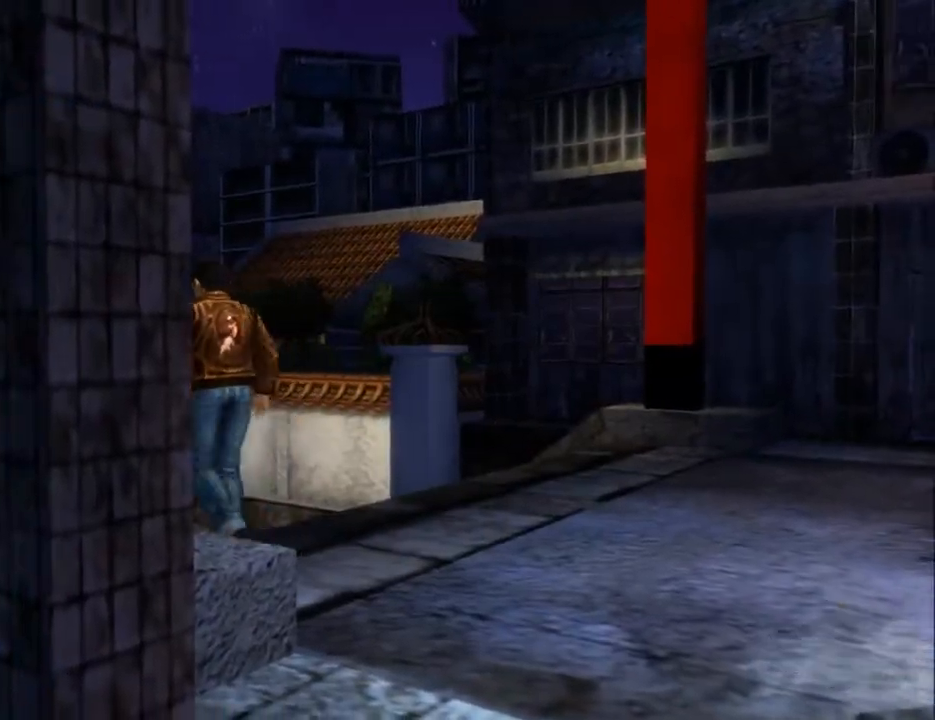
{"buttons": ["L2"], "left_stick": "center", "right_stick": "center", "events": []}
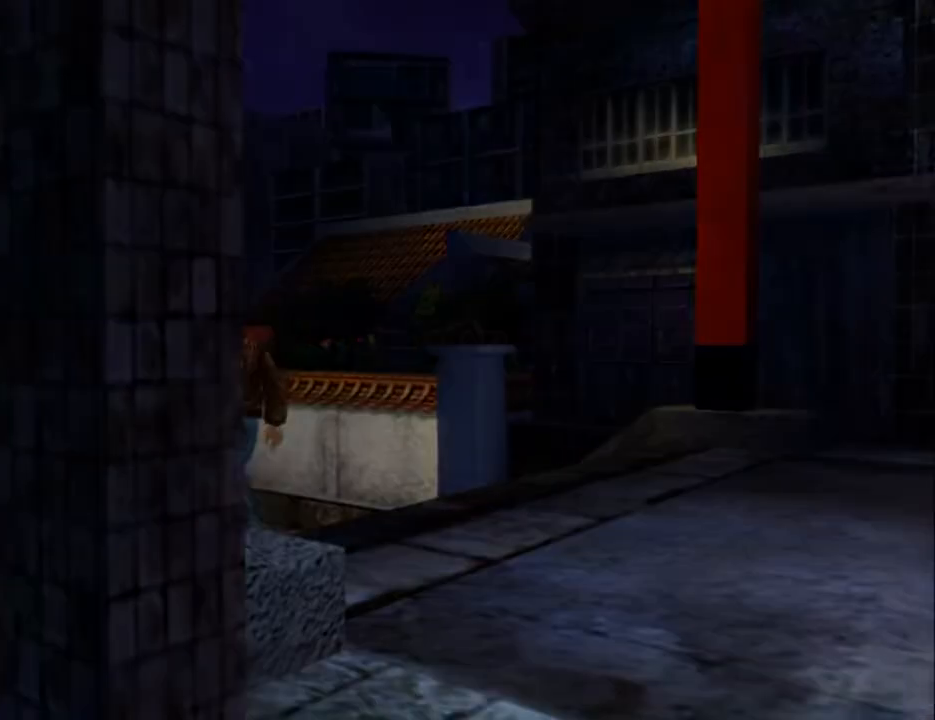
{"buttons": ["L2"], "left_stick": "center", "right_stick": "center", "events": []}
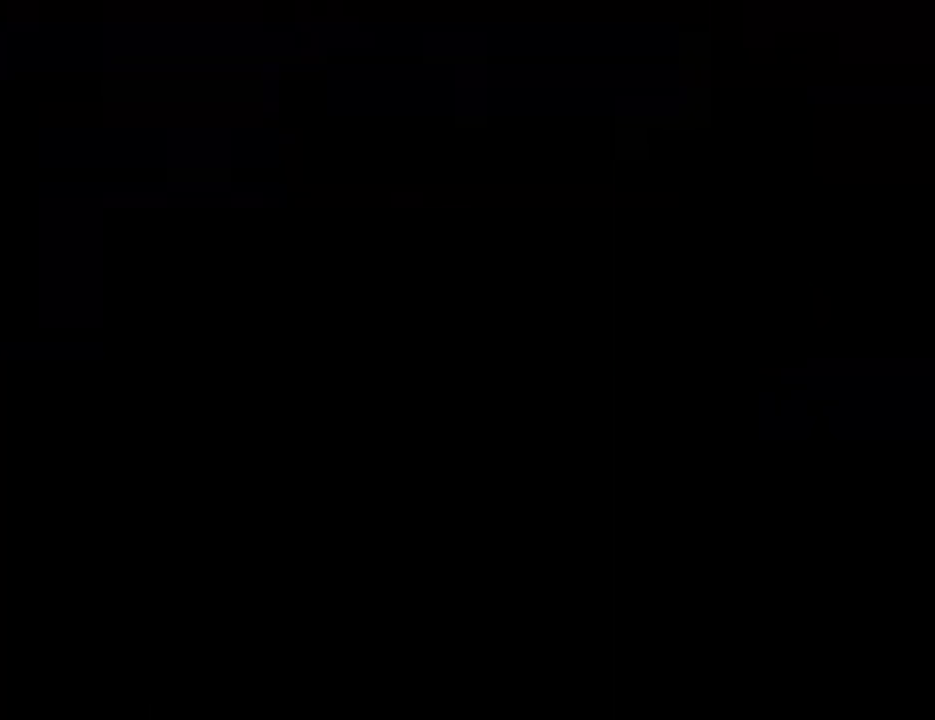
{"buttons": ["L2"], "left_stick": "center", "right_stick": "center", "events": []}
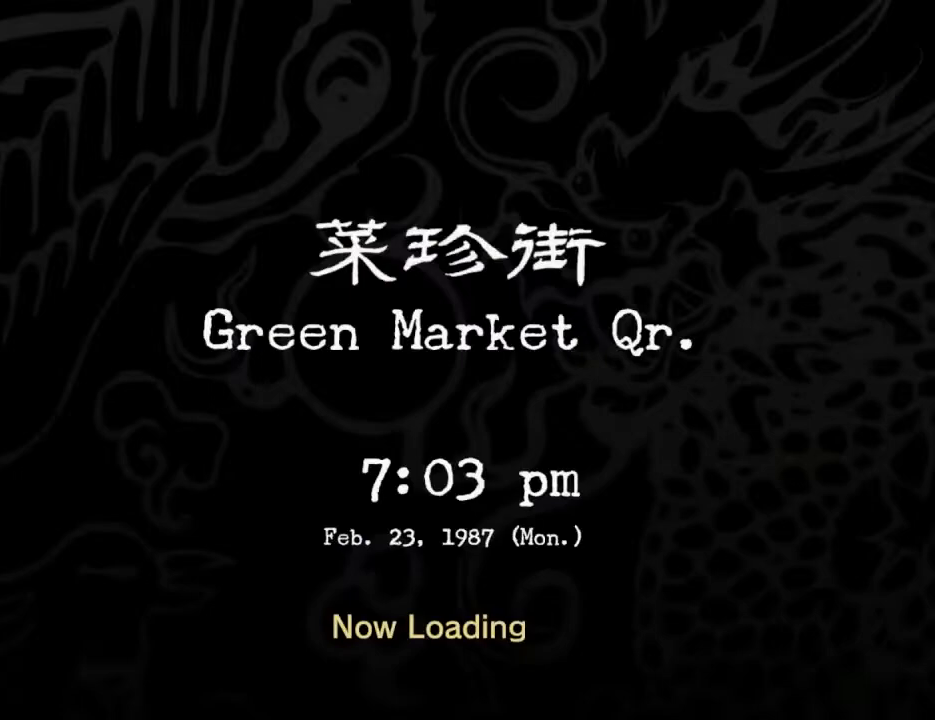
{"buttons": ["L2"], "left_stick": "center", "right_stick": "center", "events": []}
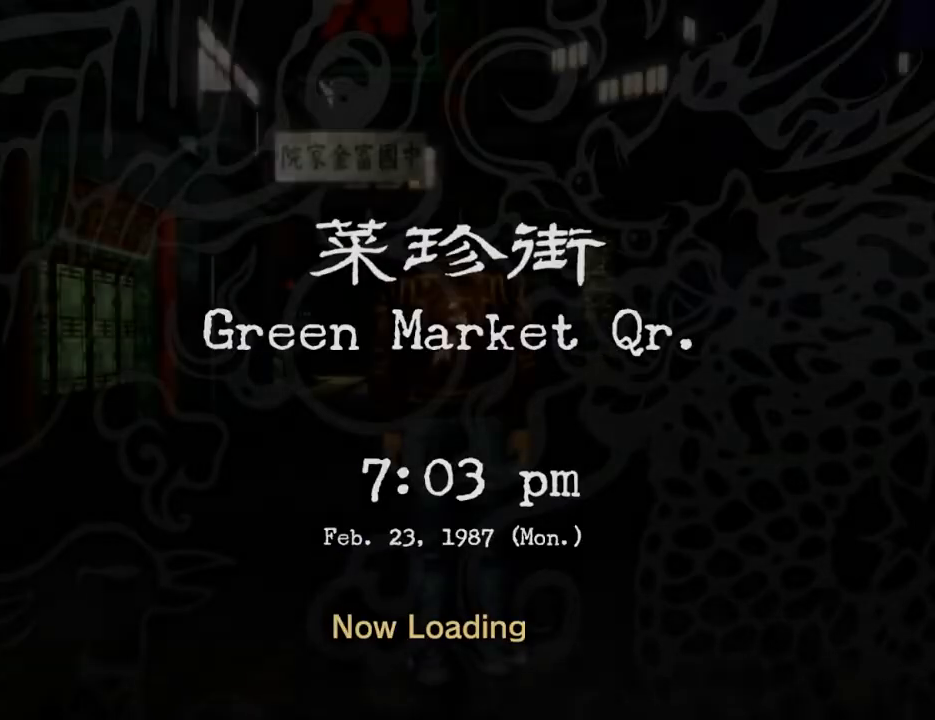
{"buttons": ["L2"], "left_stick": "center", "right_stick": "center", "events": []}